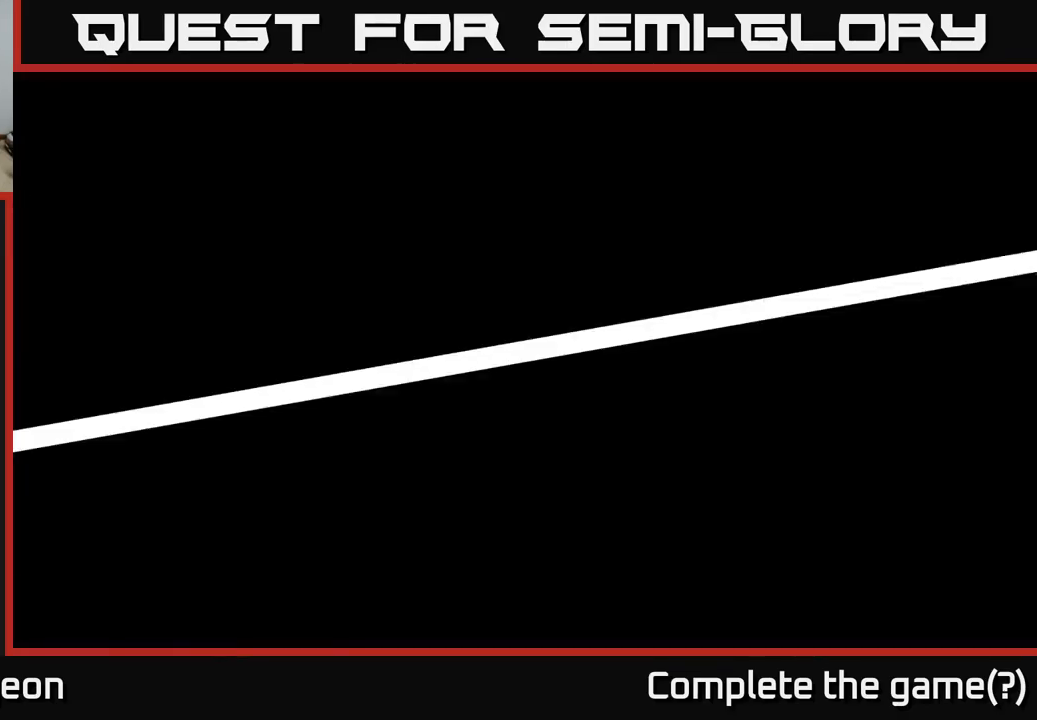
Gameplay with a controller (Xbox layout); each line is a JSON object with the inputs held at the frame after it. "events" lists button and stick changes between this image and that frame as [ms after this image, input, new state], when the widget could be followed in between.
{"buttons": ["R2"], "left_stick": "center", "right_stick": "up-left", "events": [[233, "left_stick", "right"], [417, "left_stick", "center"]]}
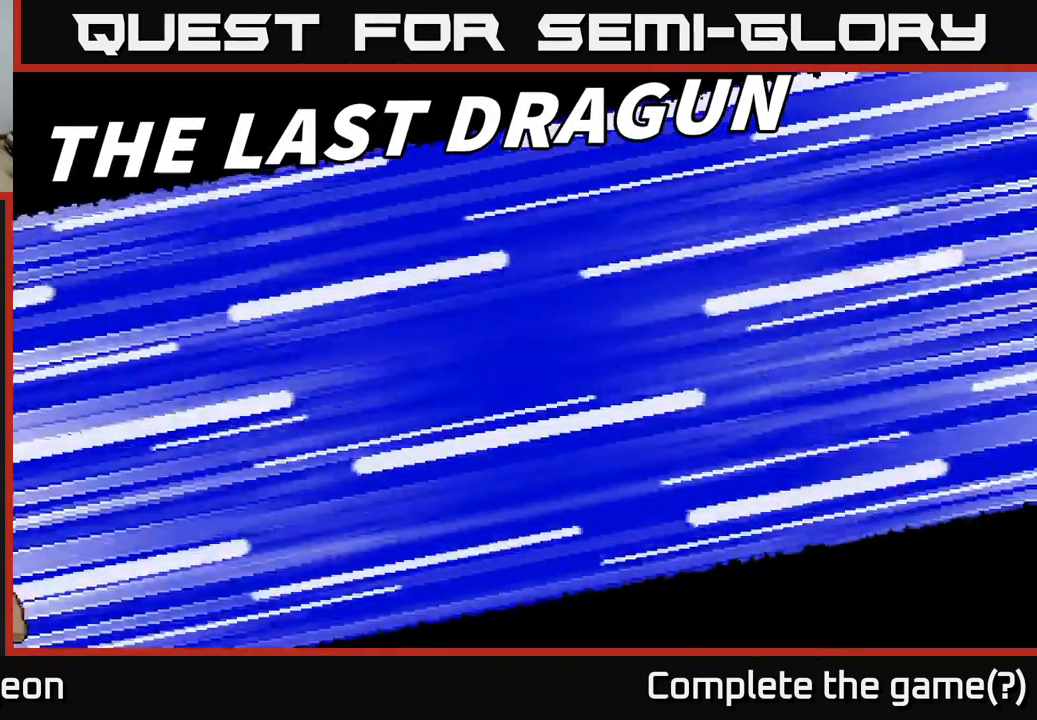
{"buttons": [], "left_stick": "center", "right_stick": "center", "events": [[117, "R2", "up"], [417, "right_stick", "center"]]}
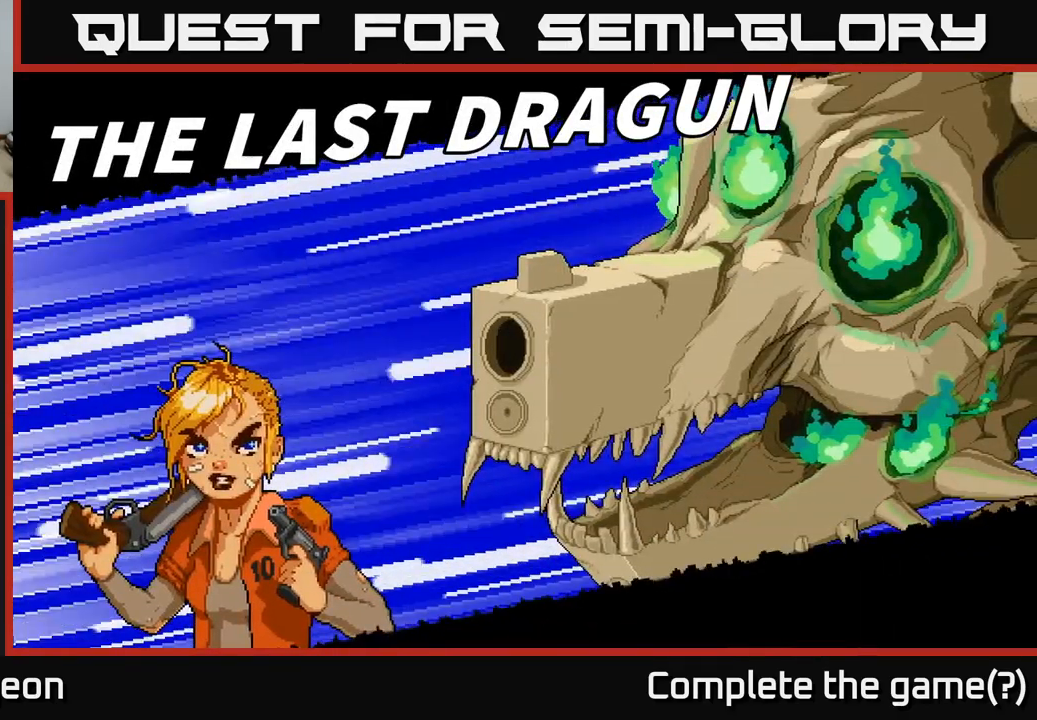
{"buttons": [], "left_stick": "center", "right_stick": "center", "events": []}
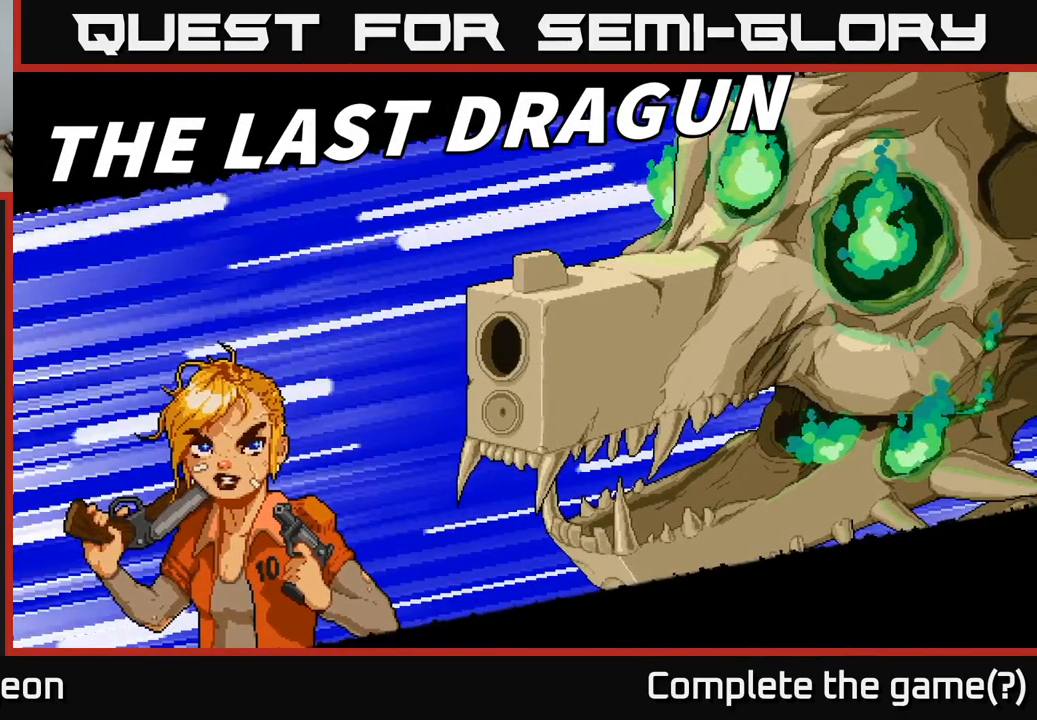
{"buttons": [], "left_stick": "center", "right_stick": "center", "events": []}
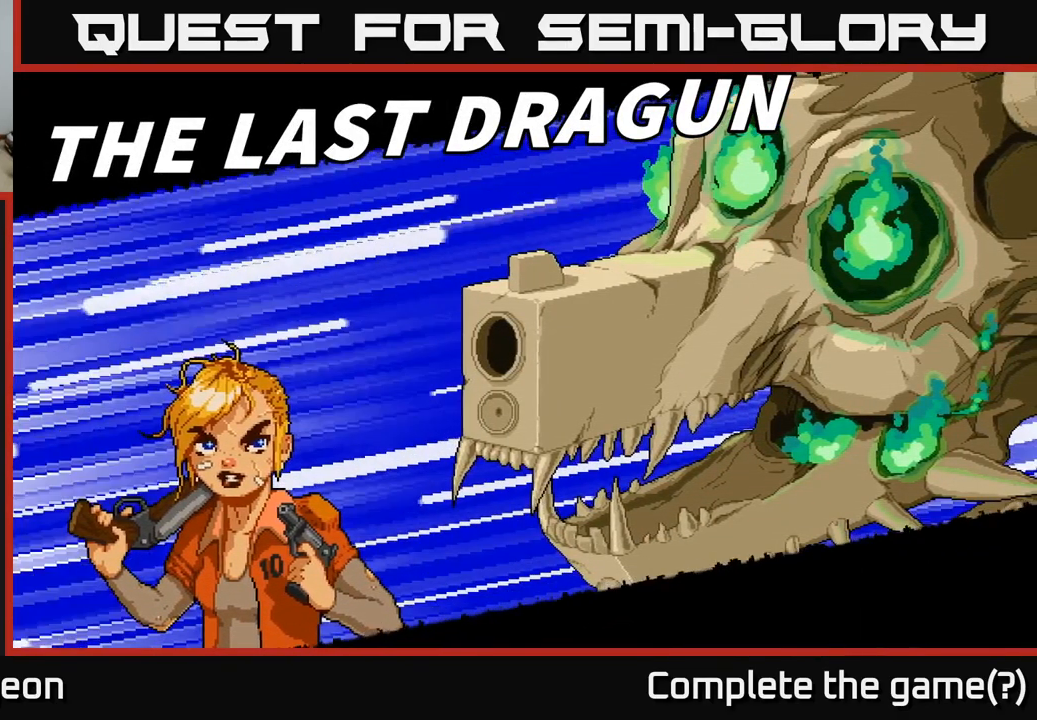
{"buttons": [], "left_stick": "center", "right_stick": "center", "events": []}
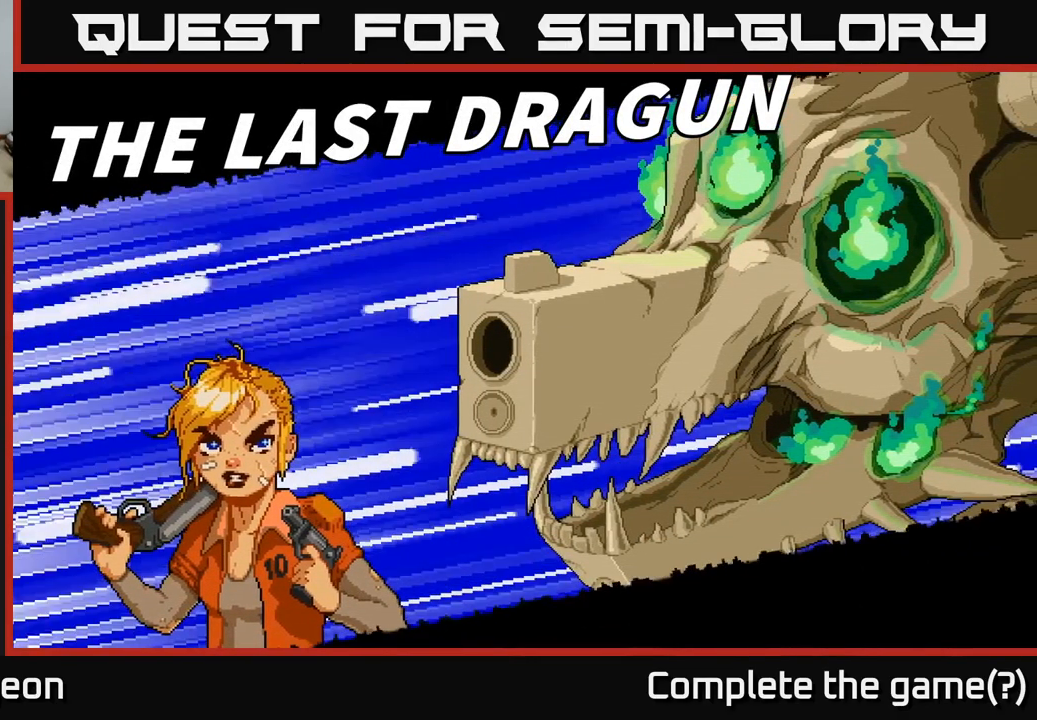
{"buttons": [], "left_stick": "center", "right_stick": "center", "events": []}
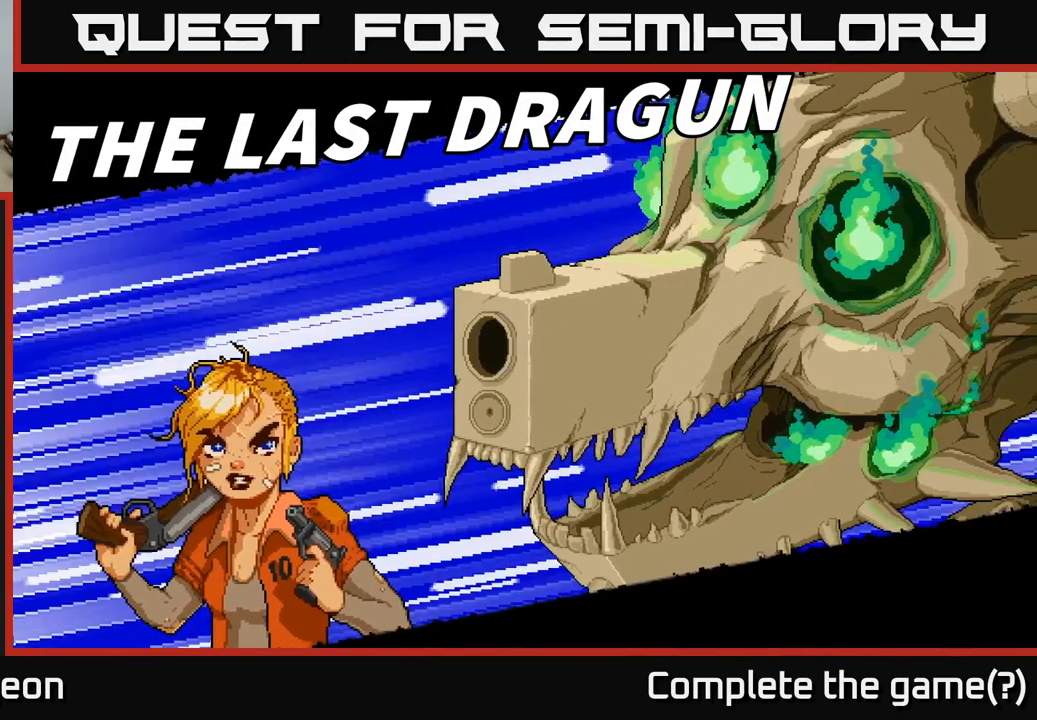
{"buttons": [], "left_stick": "center", "right_stick": "center", "events": [[233, "A", "down"], [350, "A", "up"]]}
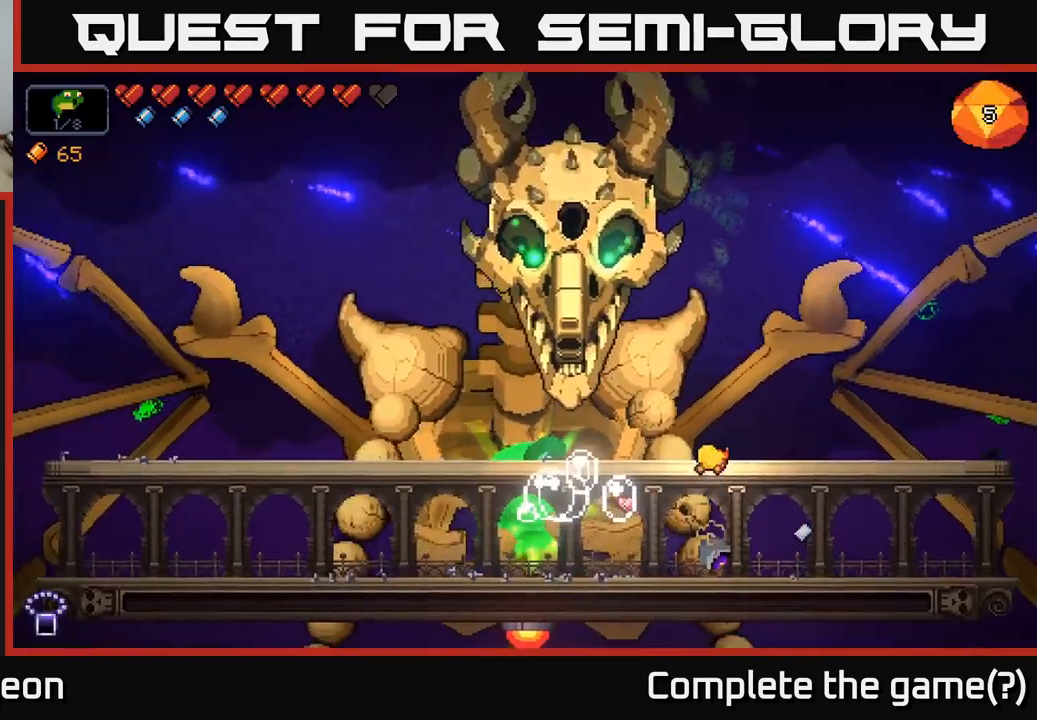
{"buttons": ["R2"], "left_stick": "left", "right_stick": "up-left", "events": [[83, "left_stick", "right"], [100, "right_stick", "up"], [133, "R2", "down"], [183, "right_stick", "up-left"], [333, "left_stick", "left"]]}
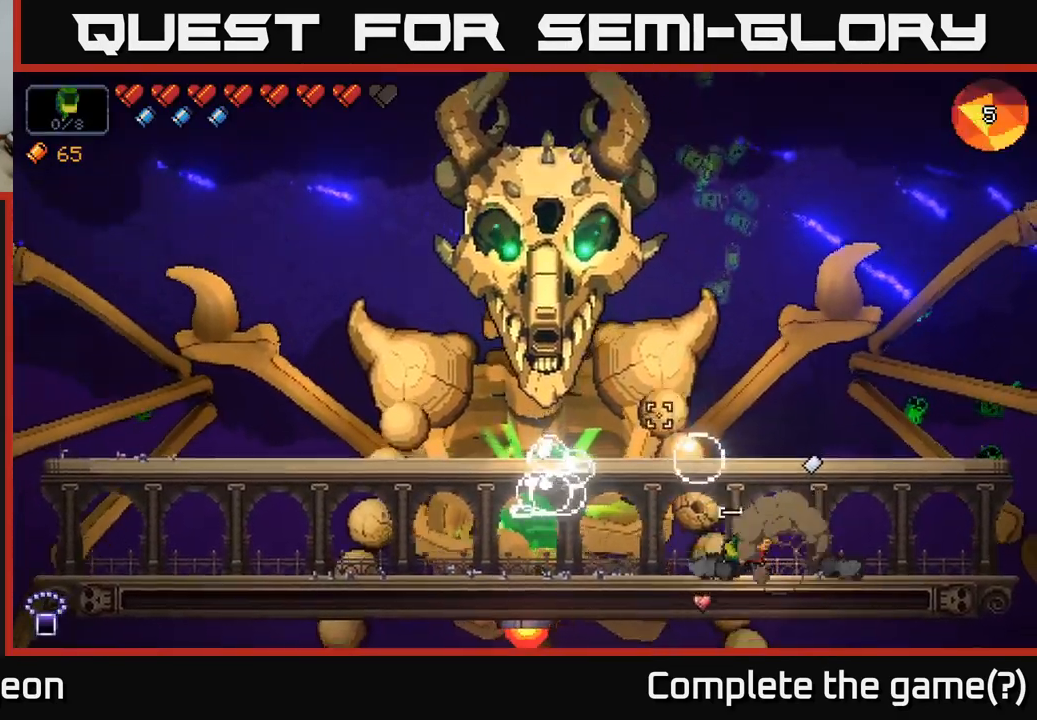
{"buttons": ["R2"], "left_stick": "left", "right_stick": "up", "events": [[333, "right_stick", "up"]]}
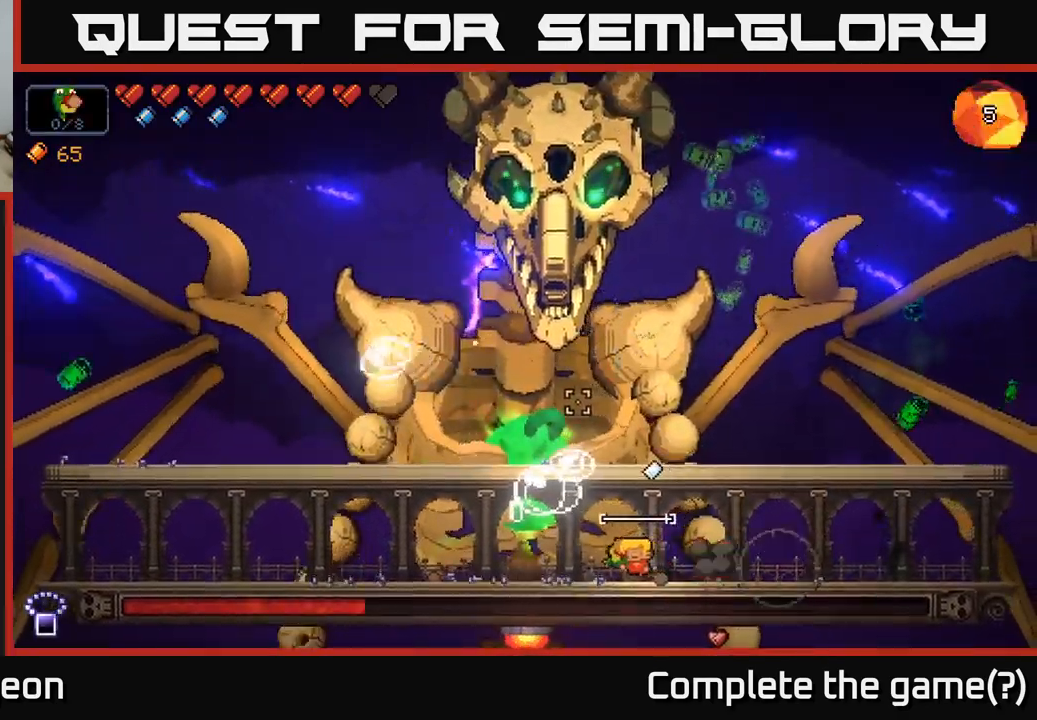
{"buttons": ["R2"], "left_stick": "center", "right_stick": "up", "events": [[500, "left_stick", "center"]]}
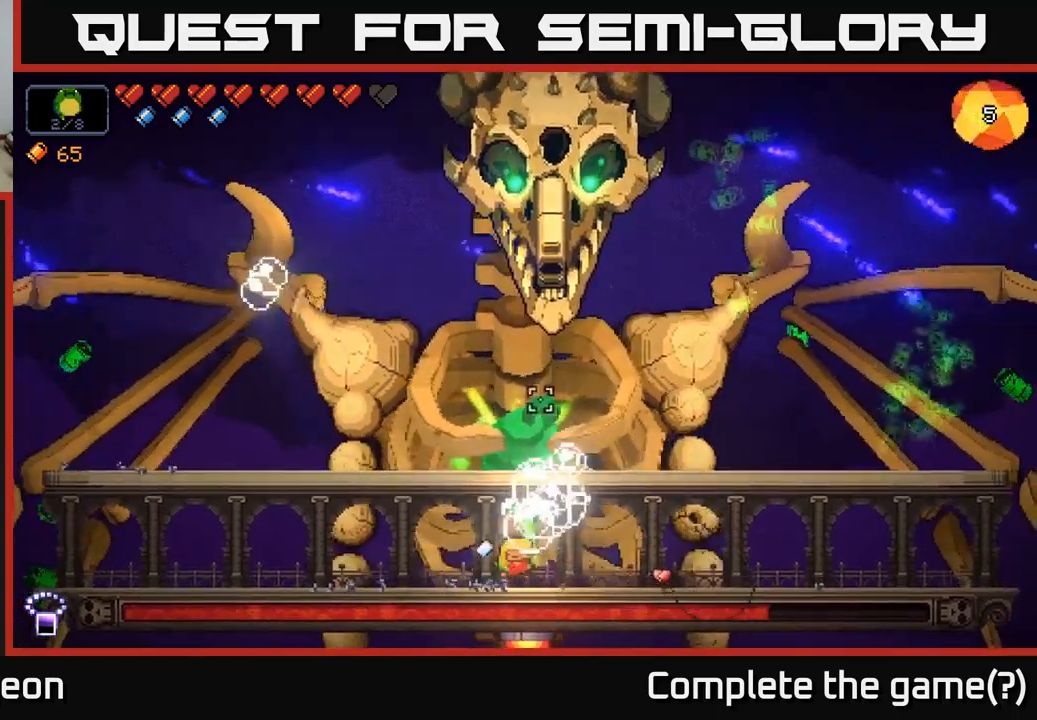
{"buttons": ["R2"], "left_stick": "left", "right_stick": "up", "events": [[184, "left_stick", "left"]]}
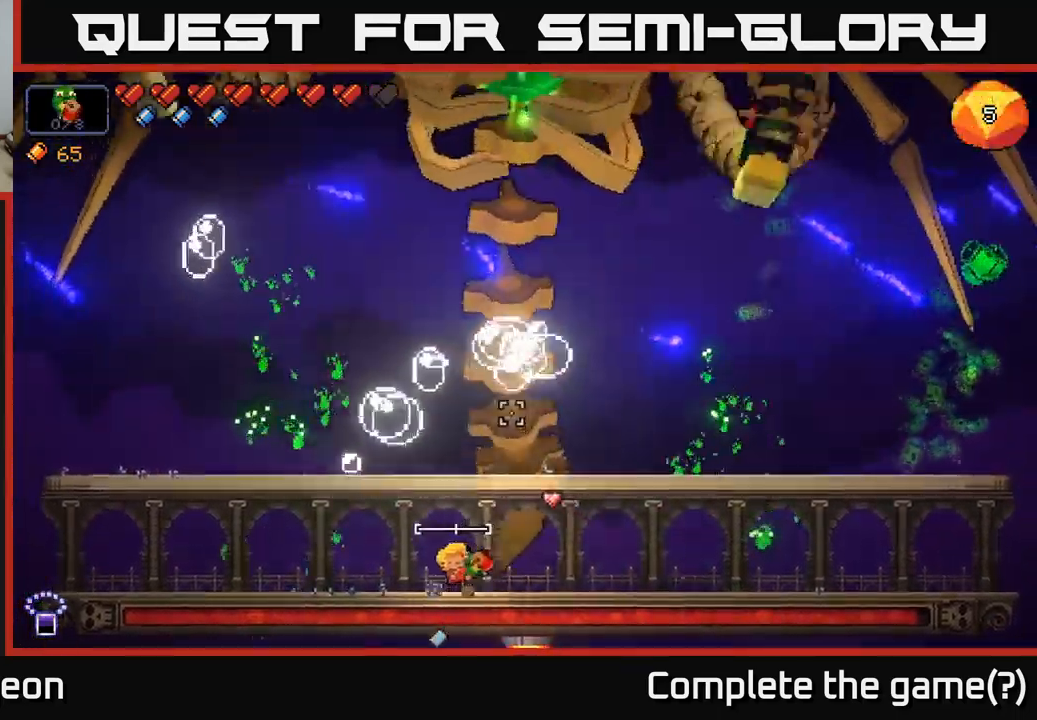
{"buttons": ["A", "R2"], "left_stick": "left", "right_stick": "up", "events": [[367, "A", "down"]]}
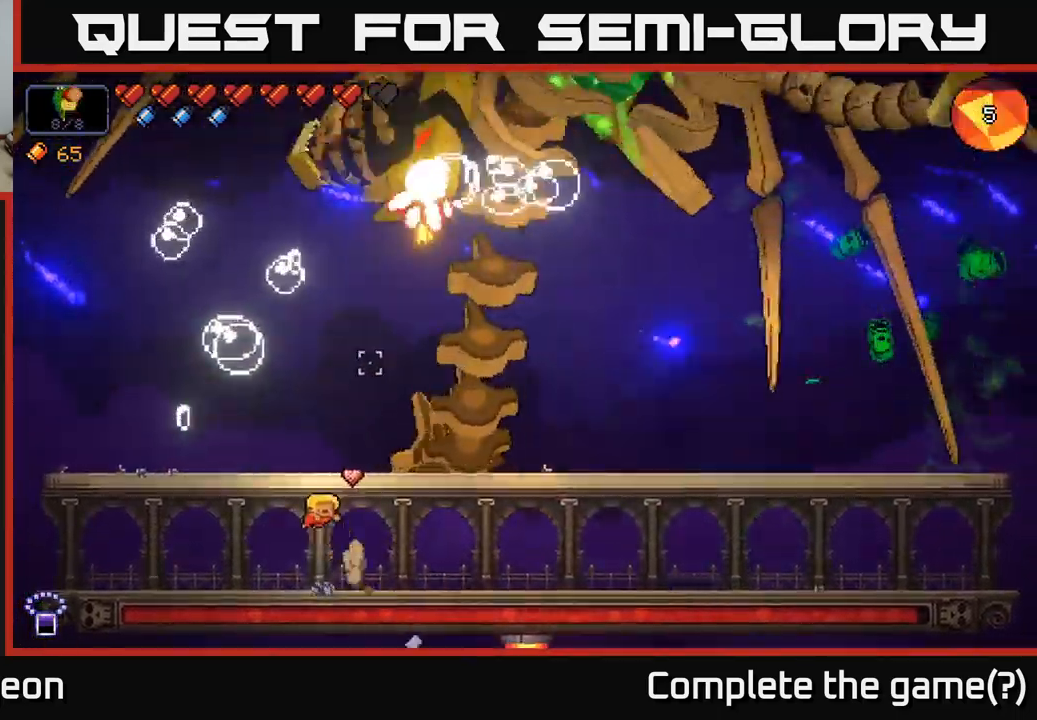
{"buttons": ["R2"], "left_stick": "down-left", "right_stick": "up-right", "events": [[217, "A", "up"], [350, "right_stick", "up-right"], [484, "left_stick", "down-left"]]}
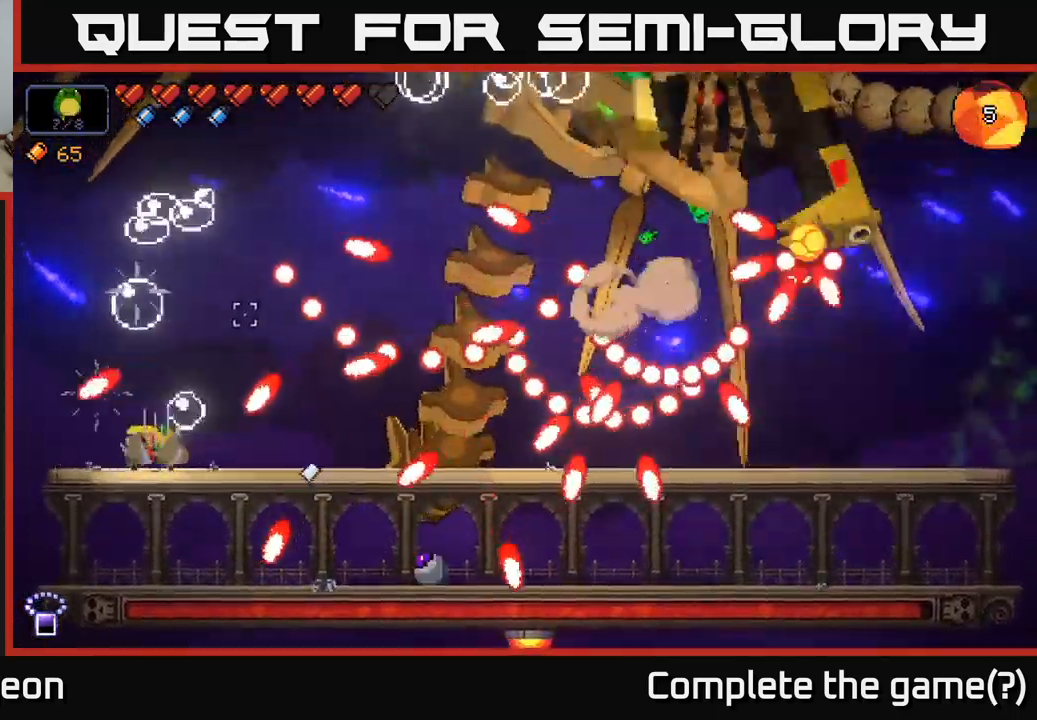
{"buttons": ["A", "R2"], "left_stick": "right", "right_stick": "up-right", "events": [[67, "A", "down"], [100, "left_stick", "right"]]}
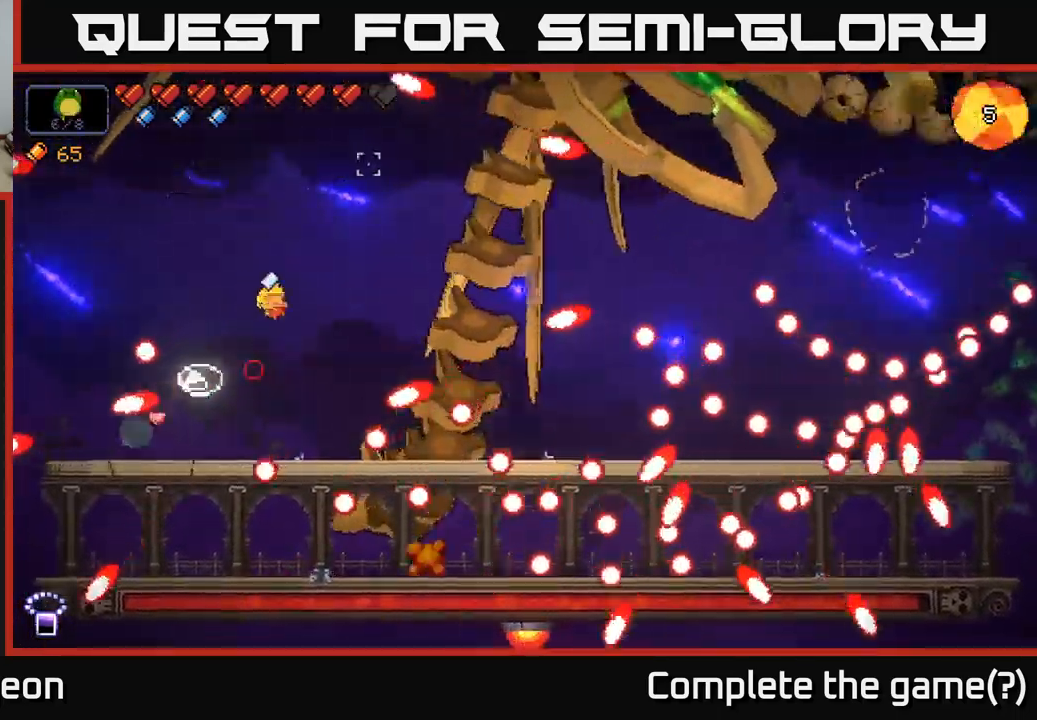
{"buttons": ["A", "R2"], "left_stick": "left", "right_stick": "up-right", "events": [[17, "A", "up"], [34, "left_stick", "left"], [384, "A", "down"]]}
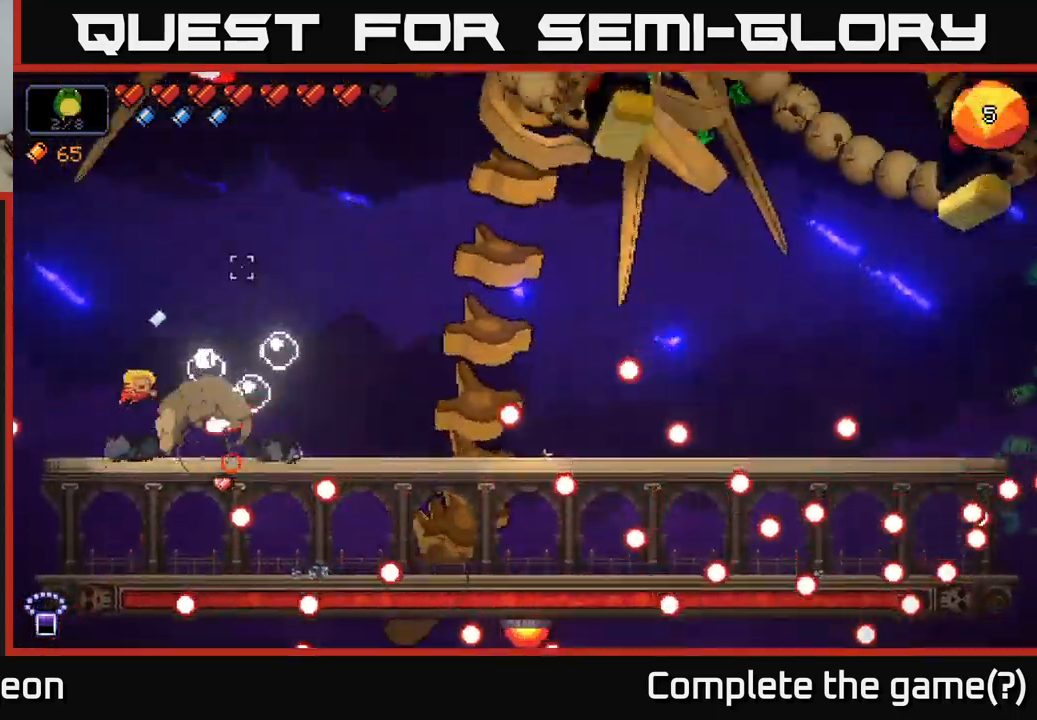
{"buttons": ["R2"], "left_stick": "left", "right_stick": "up-right", "events": [[84, "left_stick", "right"], [234, "A", "up"], [434, "left_stick", "left"]]}
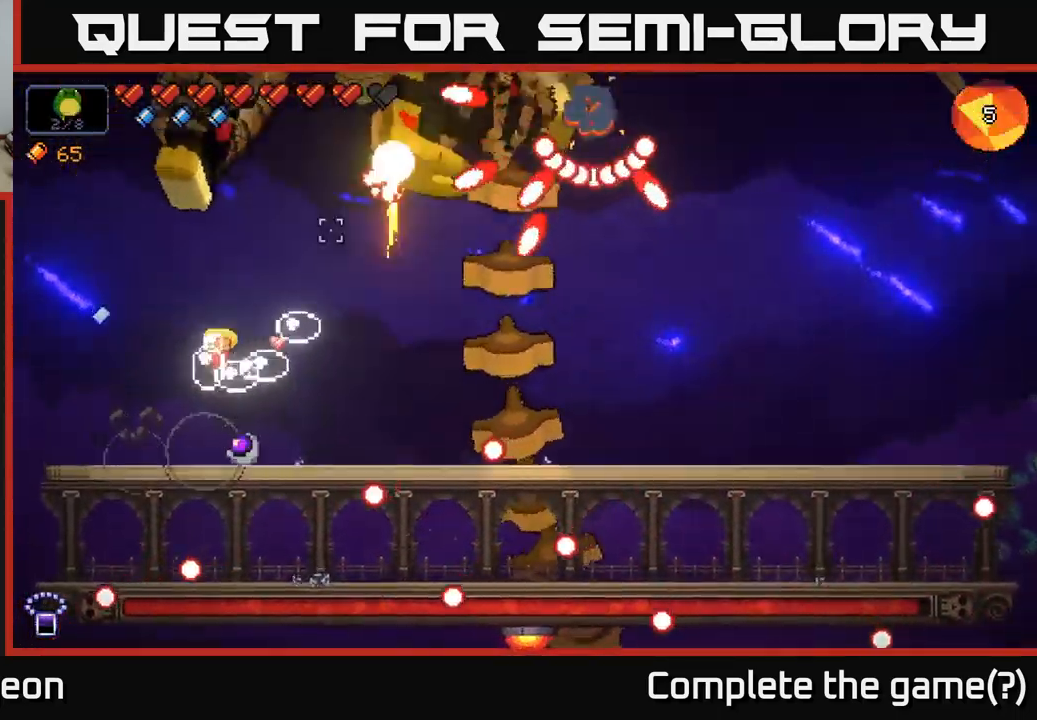
{"buttons": ["A", "R2"], "left_stick": "right", "right_stick": "up", "events": [[50, "left_stick", "right"], [150, "right_stick", "up"], [317, "A", "down"]]}
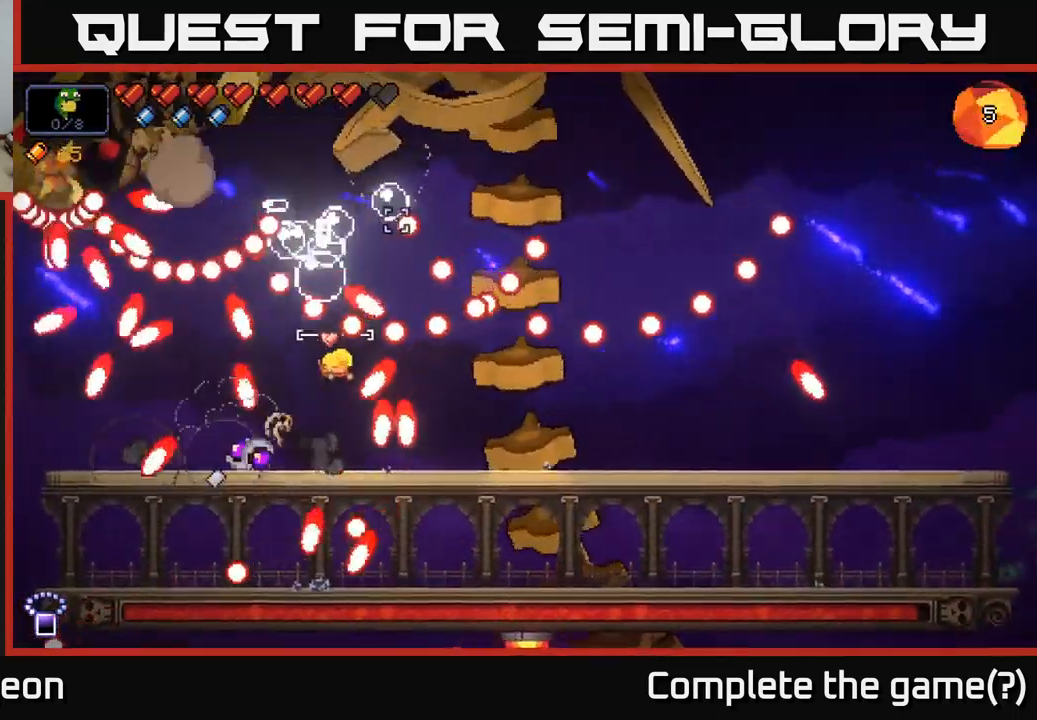
{"buttons": ["A", "R2"], "left_stick": "right", "right_stick": "up", "events": [[284, "A", "up"], [350, "A", "down"]]}
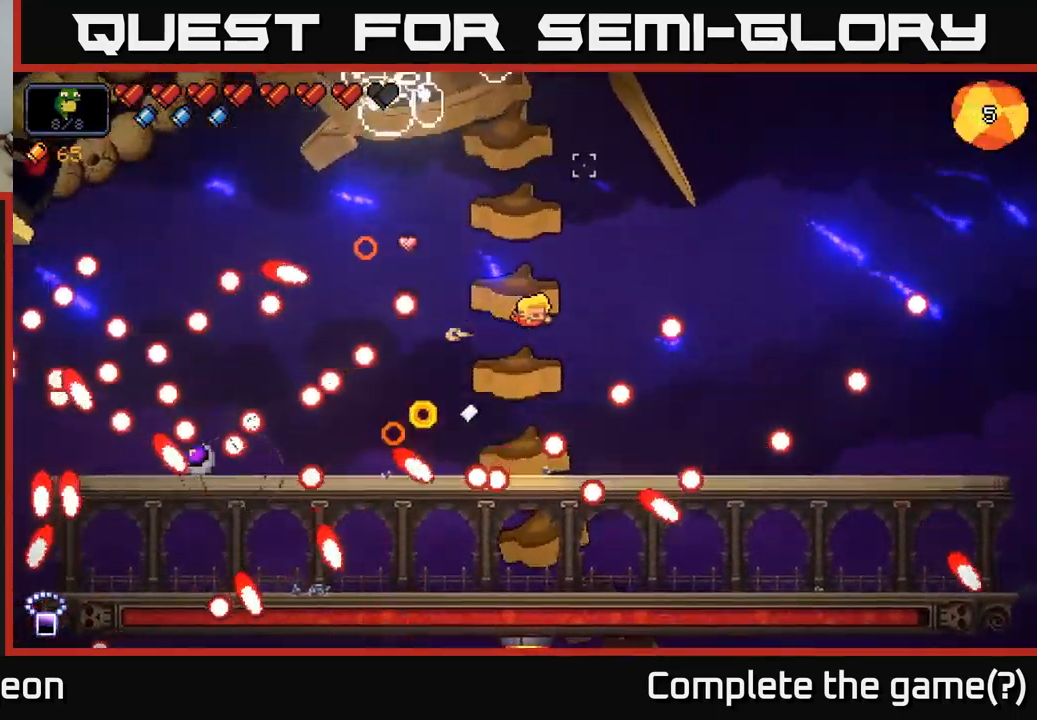
{"buttons": ["R2"], "left_stick": "right", "right_stick": "up", "events": [[134, "A", "up"], [267, "left_stick", "left"], [384, "left_stick", "center"], [434, "left_stick", "right"]]}
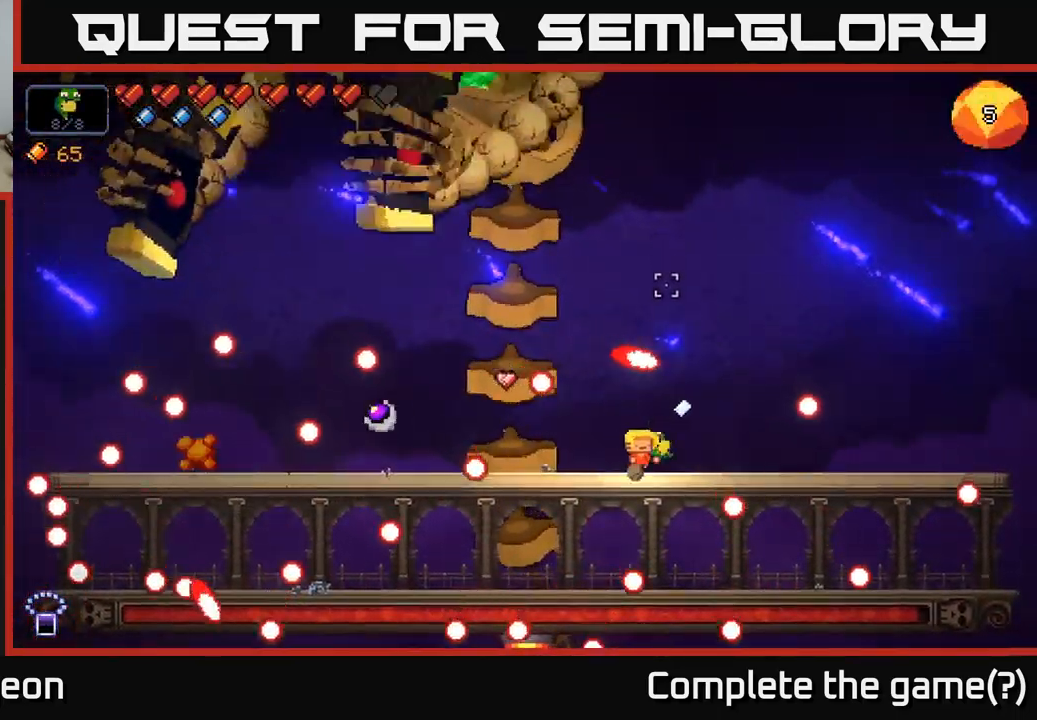
{"buttons": ["R2"], "left_stick": "right", "right_stick": "up-left", "events": [[201, "right_stick", "up-left"]]}
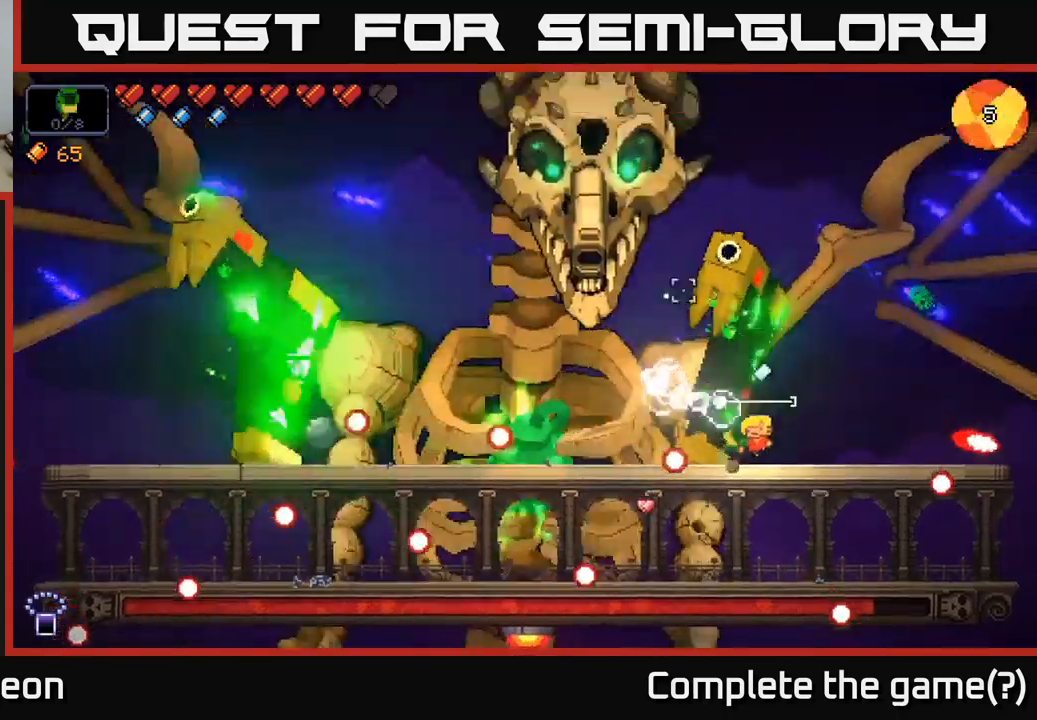
{"buttons": ["R2"], "left_stick": "left", "right_stick": "up-left", "events": [[50, "left_stick", "left"], [183, "left_stick", "center"], [283, "left_stick", "left"], [333, "left_stick", "center"], [433, "left_stick", "left"]]}
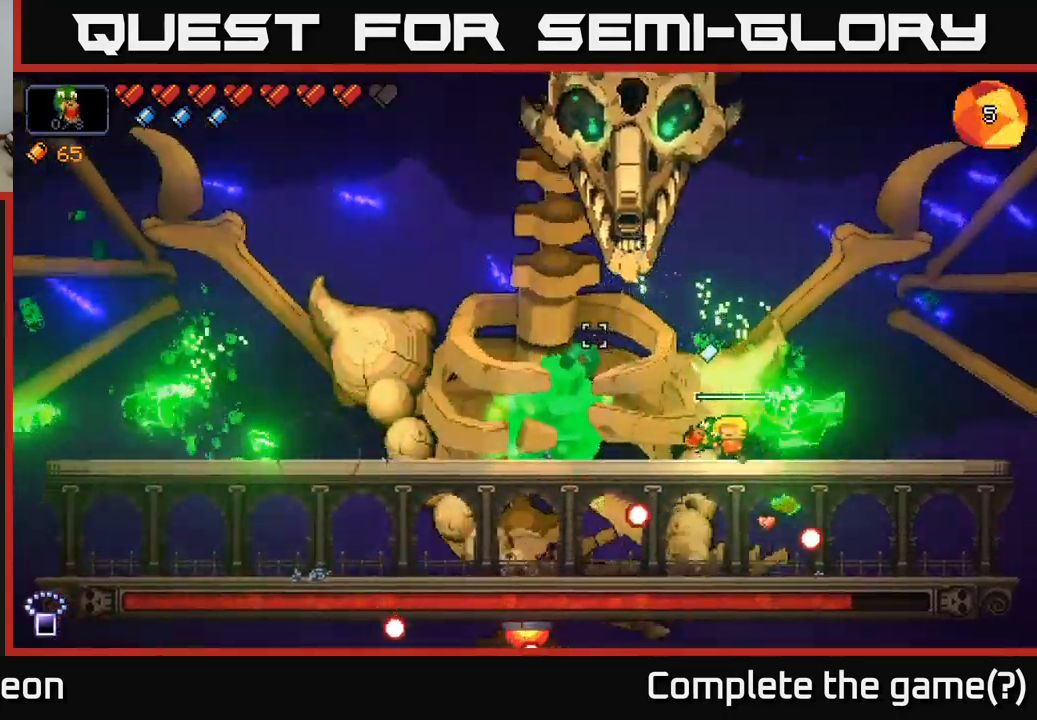
{"buttons": ["R2"], "left_stick": "left", "right_stick": "up", "events": [[150, "right_stick", "up"]]}
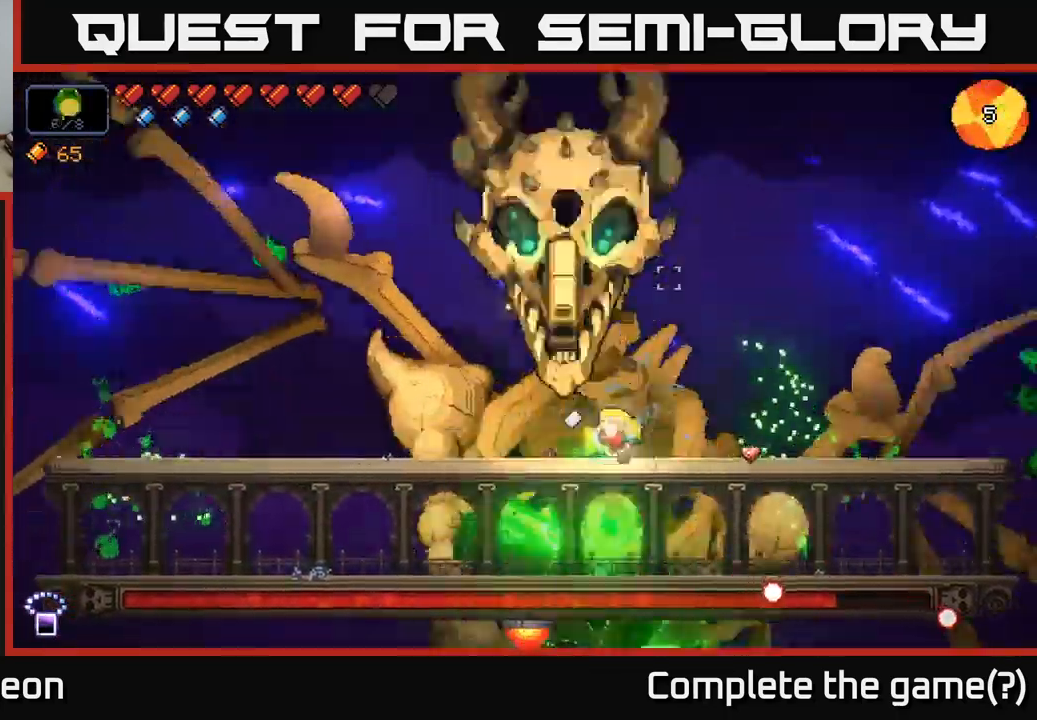
{"buttons": ["R2"], "left_stick": "down-left", "right_stick": "up", "events": [[17, "right_stick", "up-right"], [233, "right_stick", "up"], [383, "left_stick", "down-left"]]}